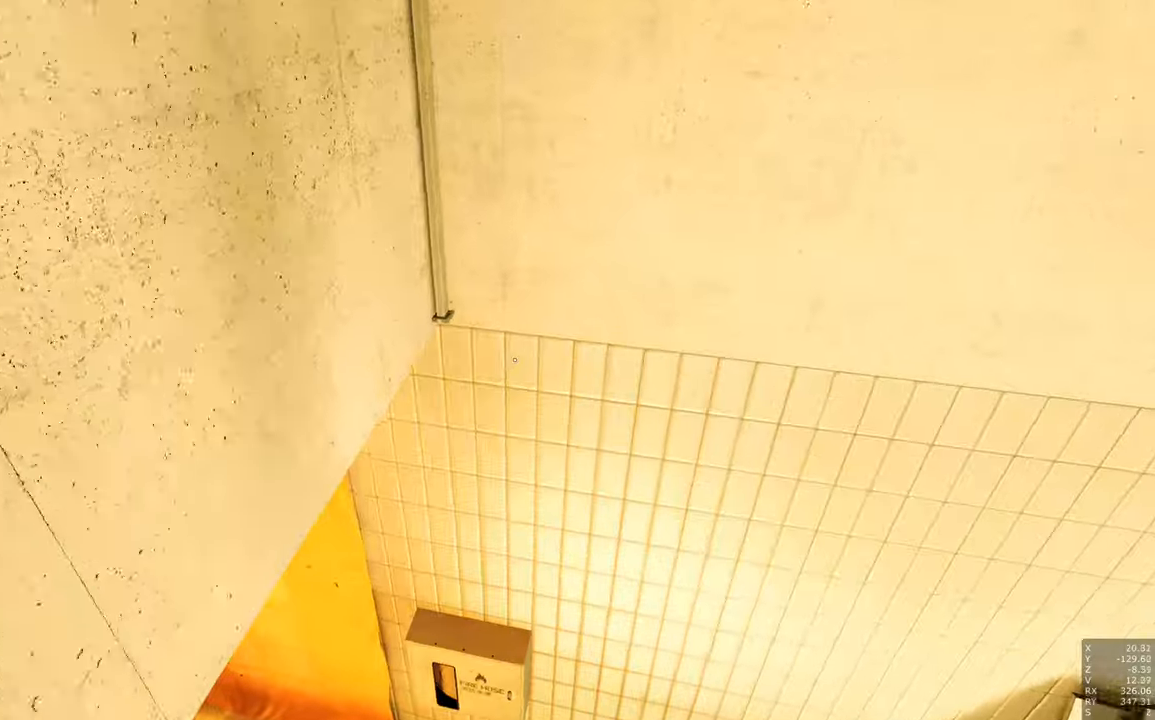
Gameplay with keyboard and mouse; each line is a JSON object with the keys and mouse buttons held at the frame after it. "events" lists presses ("down") and releases ("up") of "a", "c", "ctrl", "d", "e", "escape", "f", "q", "s", "shift", "tab", "w", "z", "mouse_left" and "mouse_right" between this image and that frame as [ms after this image, input, new state], when the widget could be followed in between. "mouse_left", "mouse_right" = the "left", "right" buttons of the "mouse" list. No other keys are recorded. Mouse movement is not recorded. Not read: other_keys.
{"keys": ["a"], "mouse": [], "events": [[67, "a", "down"]]}
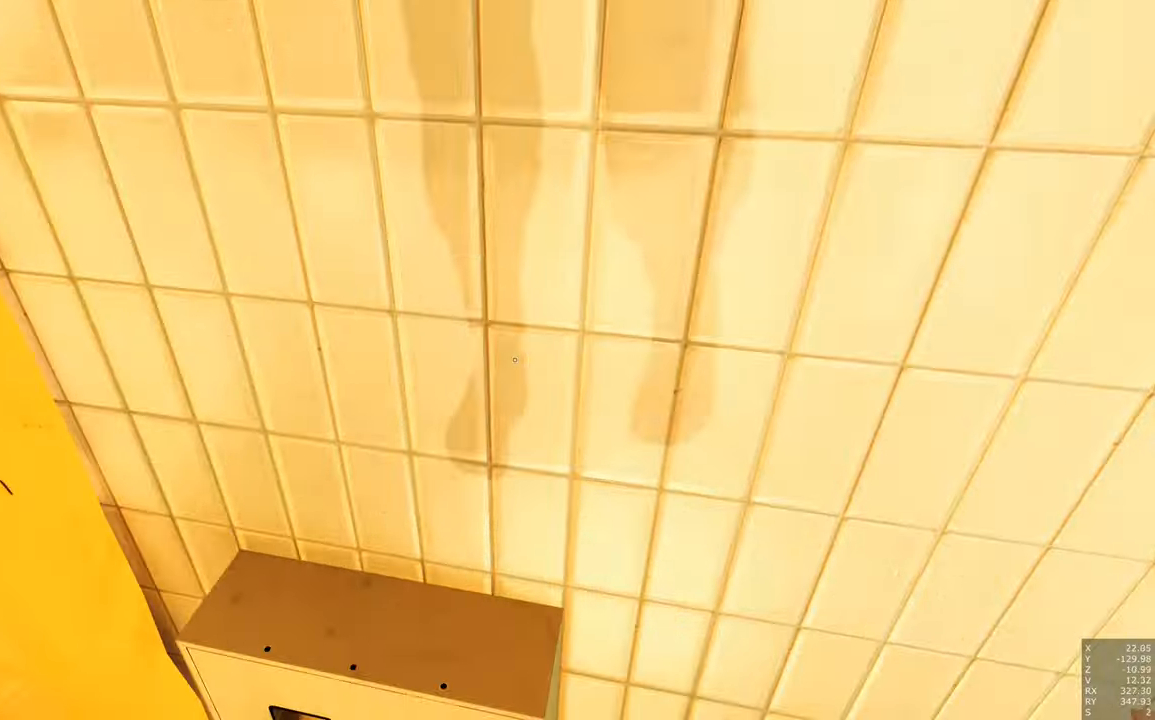
{"keys": ["a"], "mouse": [], "events": []}
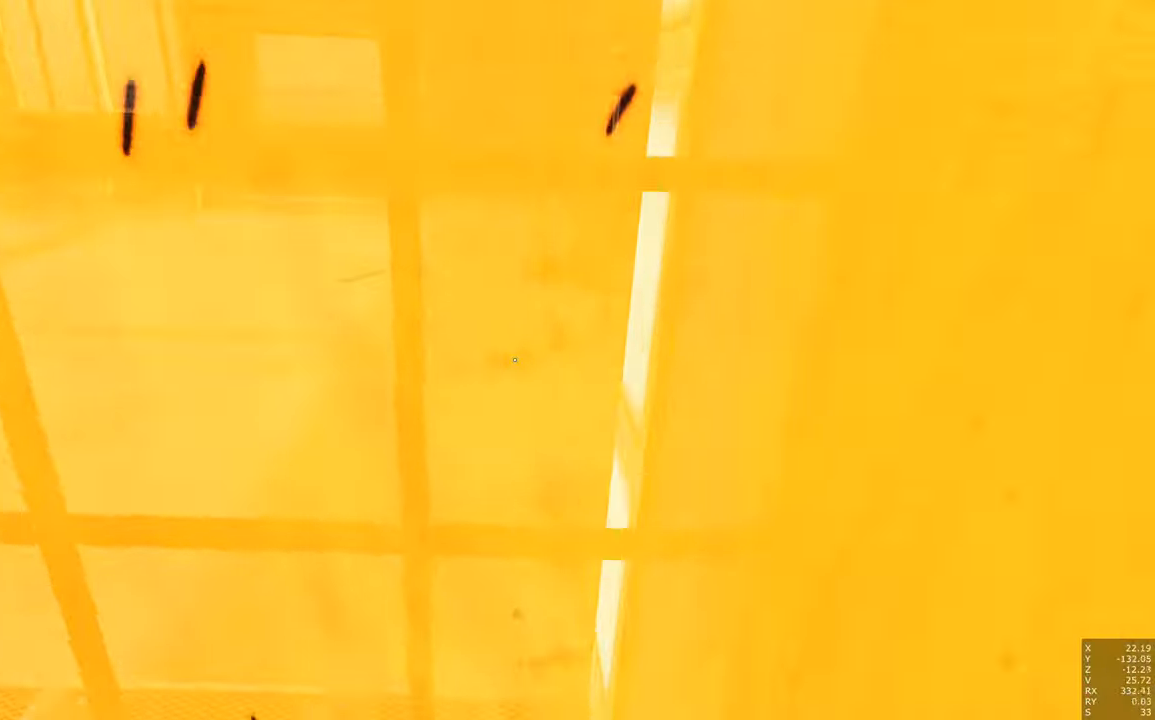
{"keys": ["a"], "mouse": [], "events": []}
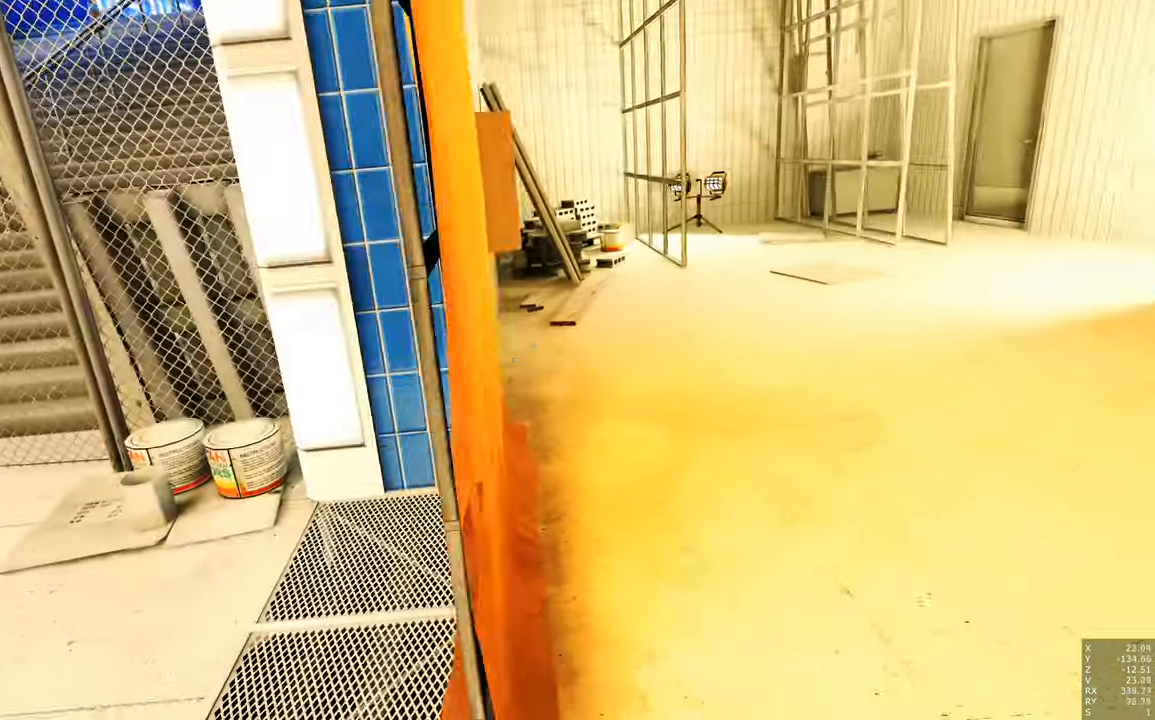
{"keys": [], "mouse": [], "events": [[350, "a", "up"]]}
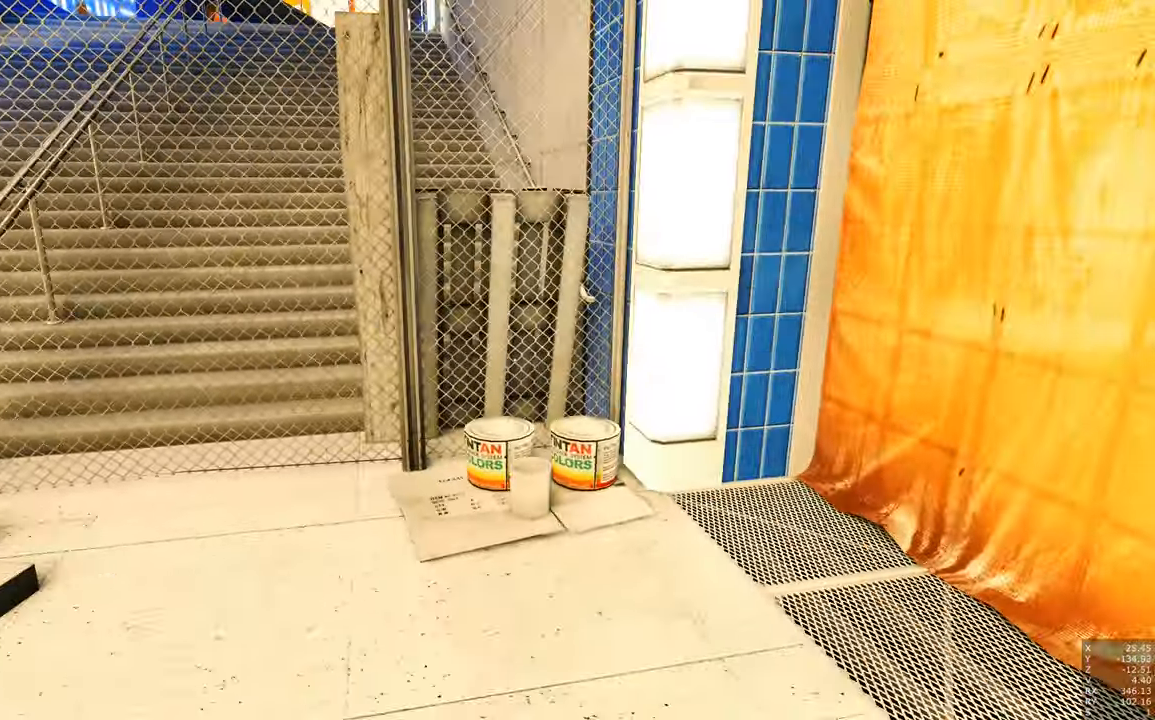
{"keys": [], "mouse": [], "events": []}
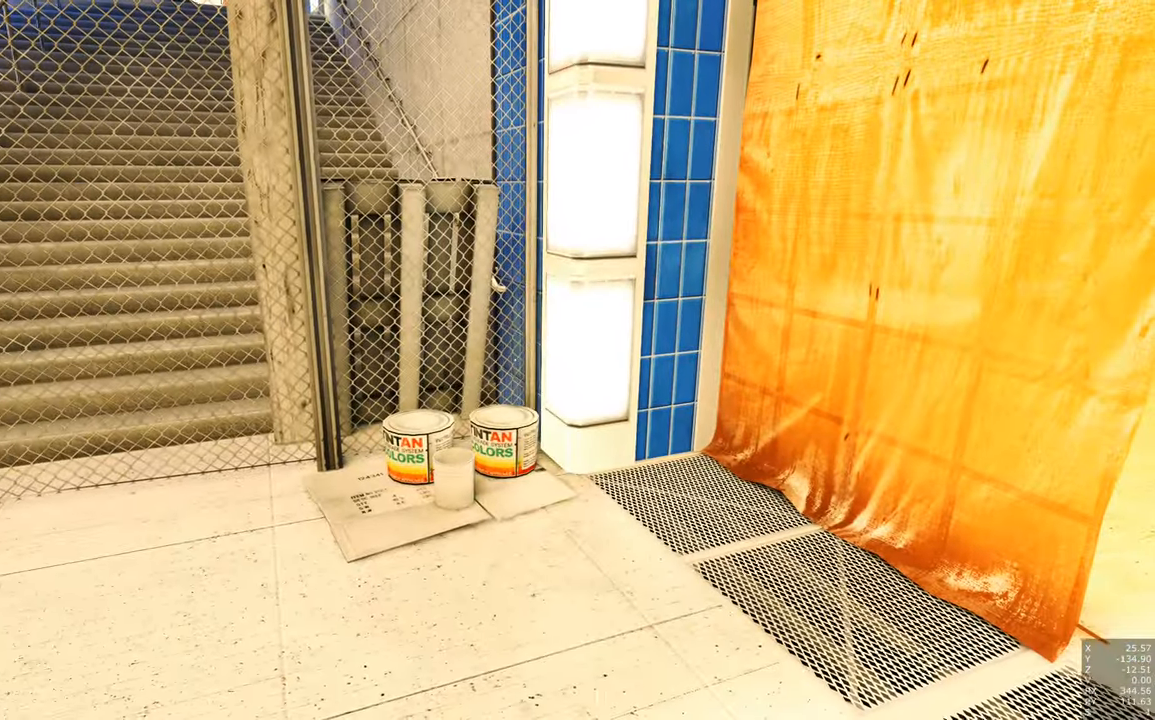
{"keys": [], "mouse": [], "events": [[184, "d", "down"], [467, "d", "up"]]}
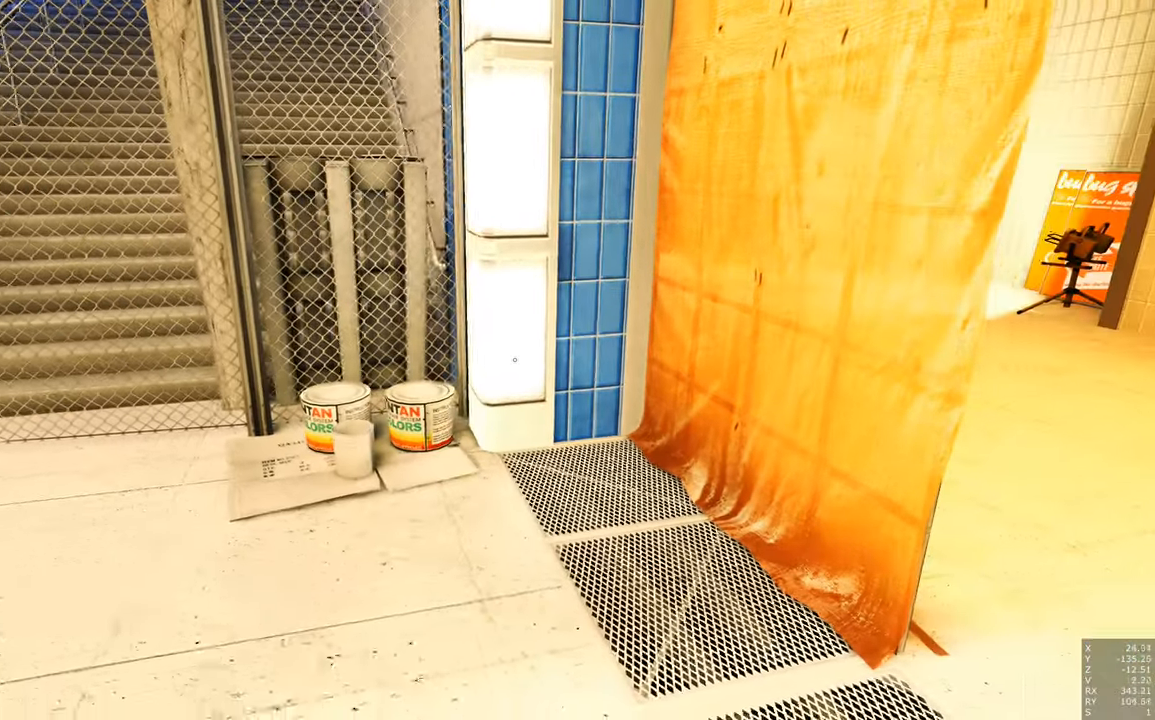
{"keys": [], "mouse": [], "events": [[250, "a", "down"], [484, "a", "up"]]}
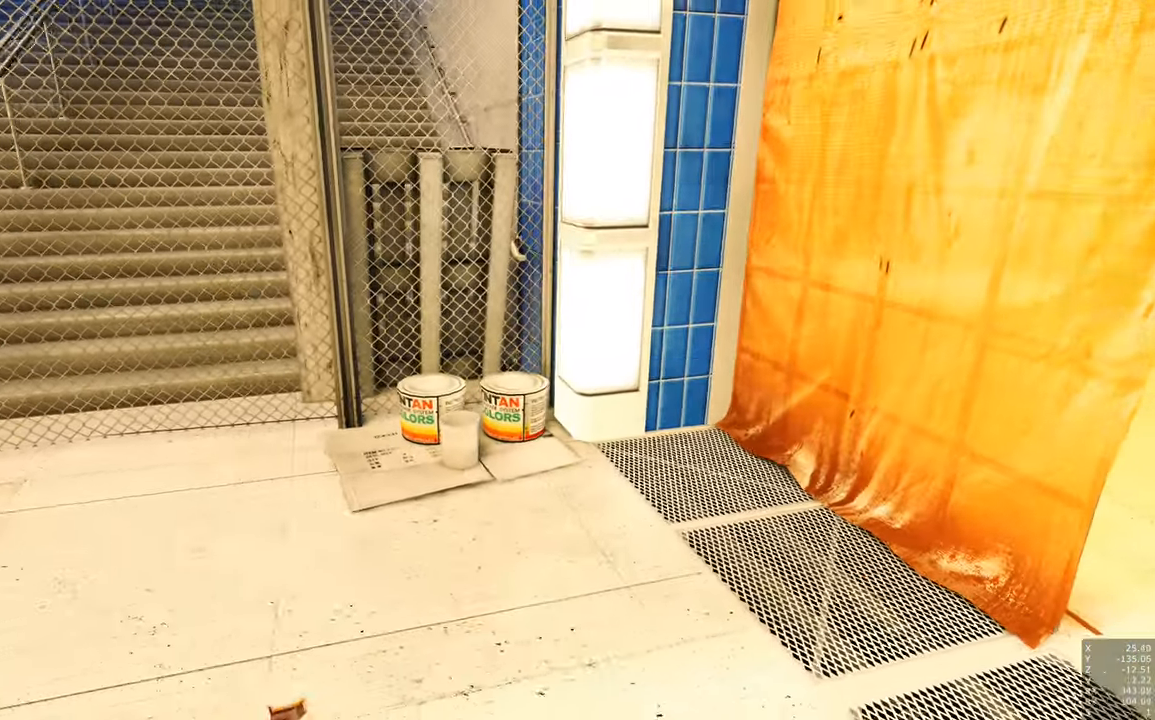
{"keys": ["w"], "mouse": [], "events": [[217, "w", "down"]]}
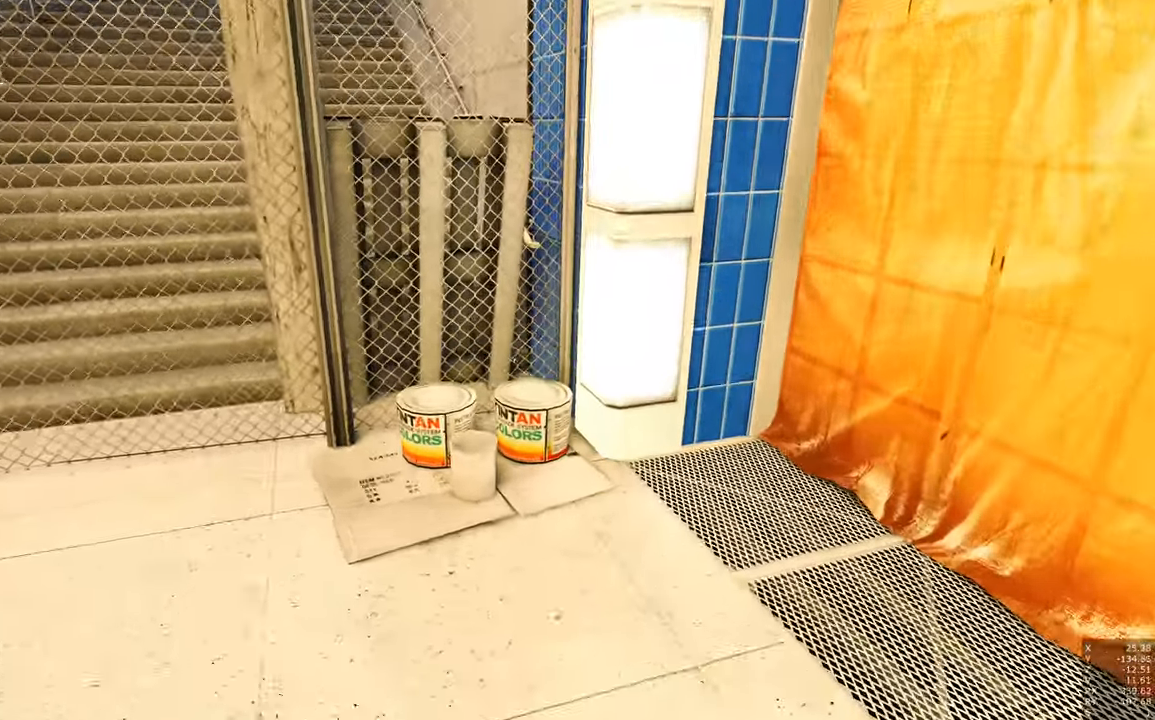
{"keys": ["s"], "mouse": [], "events": [[84, "w", "up"], [467, "s", "down"]]}
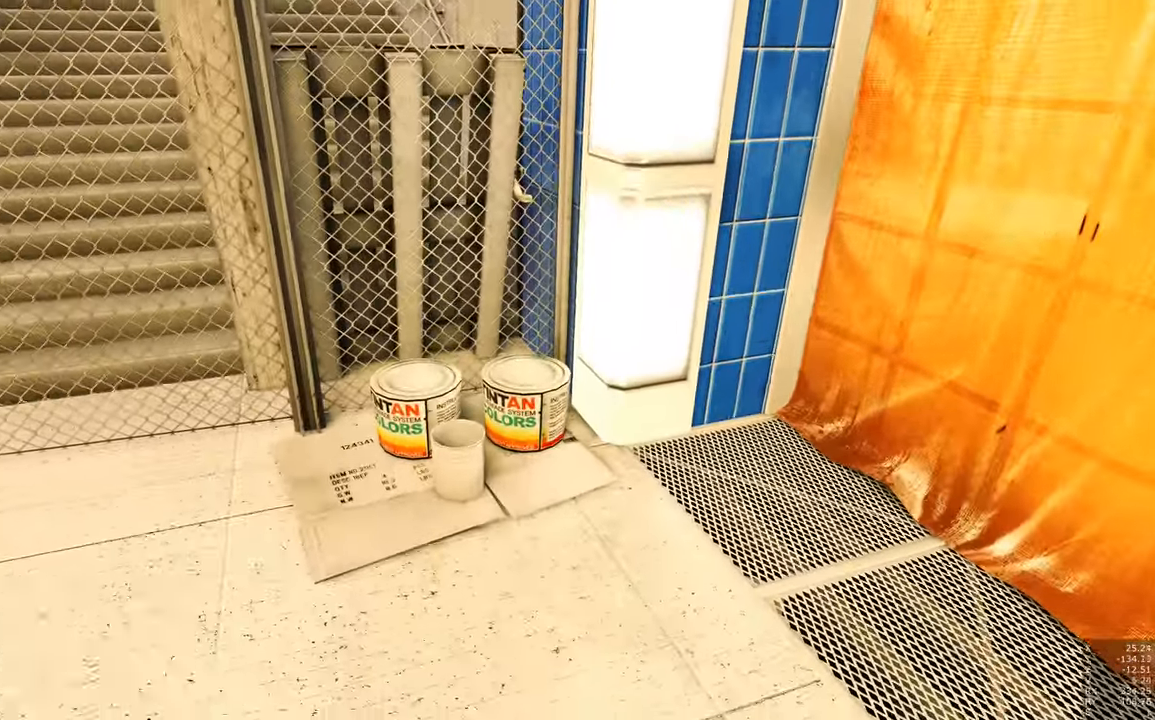
{"keys": [], "mouse": [], "events": [[250, "s", "up"]]}
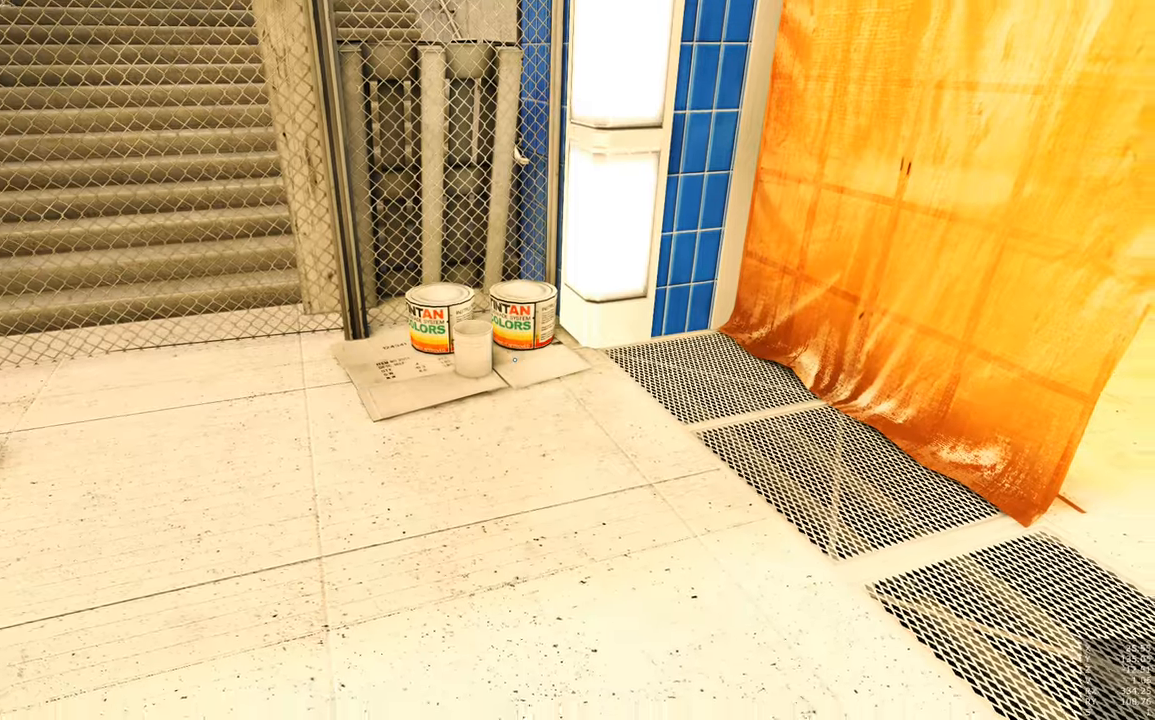
{"keys": [], "mouse": [], "events": [[33, "w", "down"], [316, "w", "up"]]}
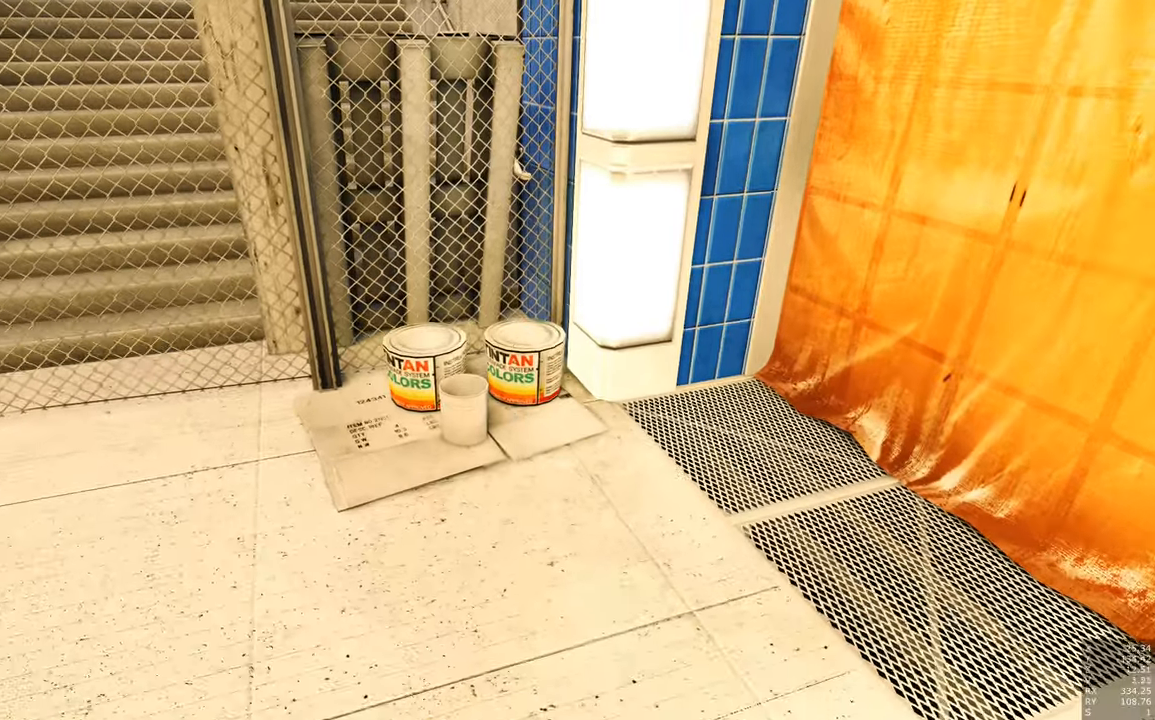
{"keys": ["s"], "mouse": [], "events": [[466, "s", "down"]]}
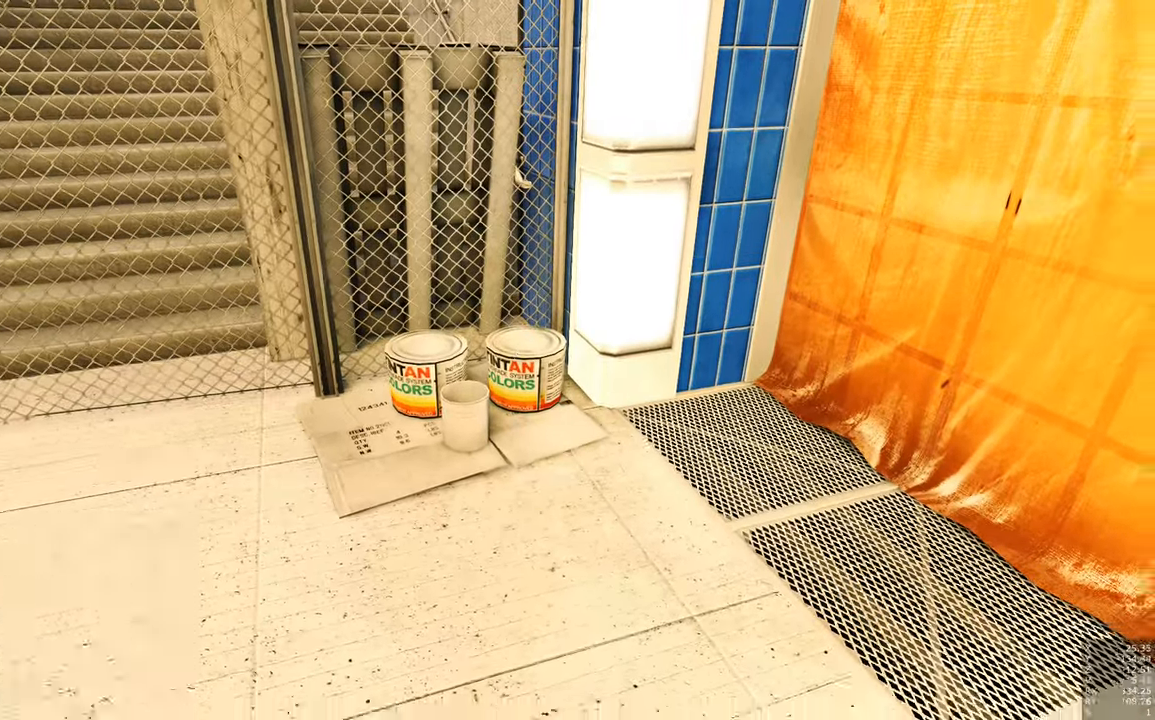
{"keys": [], "mouse": [], "events": [[200, "s", "up"]]}
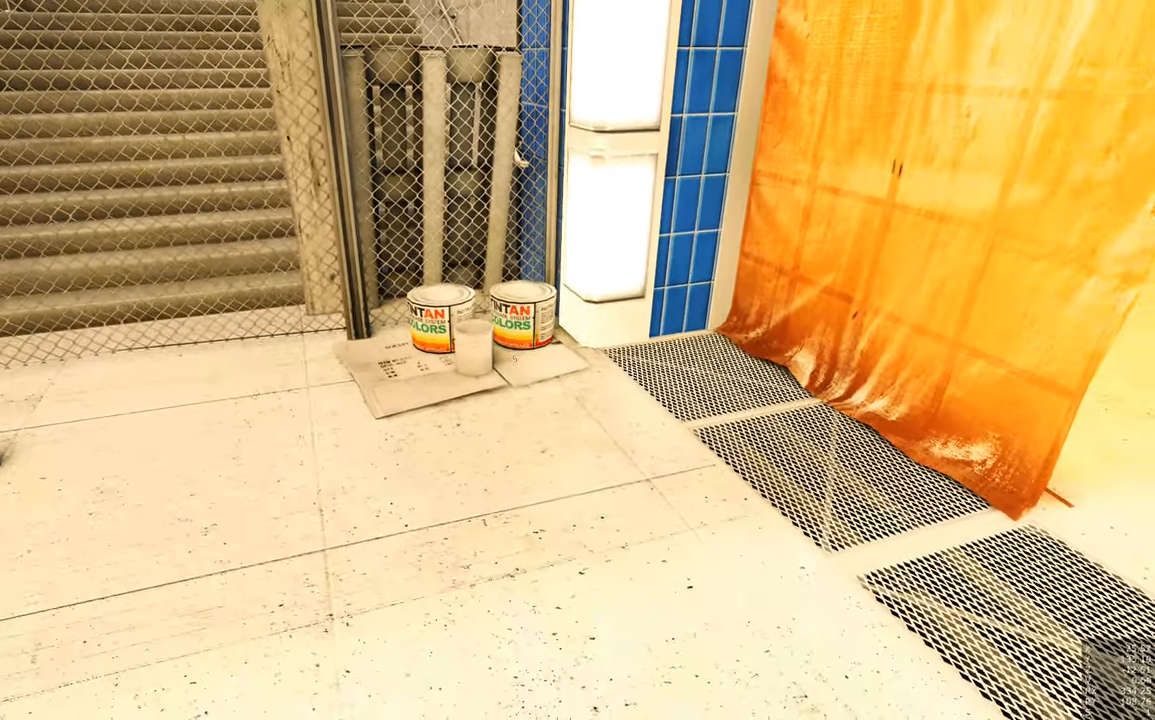
{"keys": [], "mouse": [], "events": []}
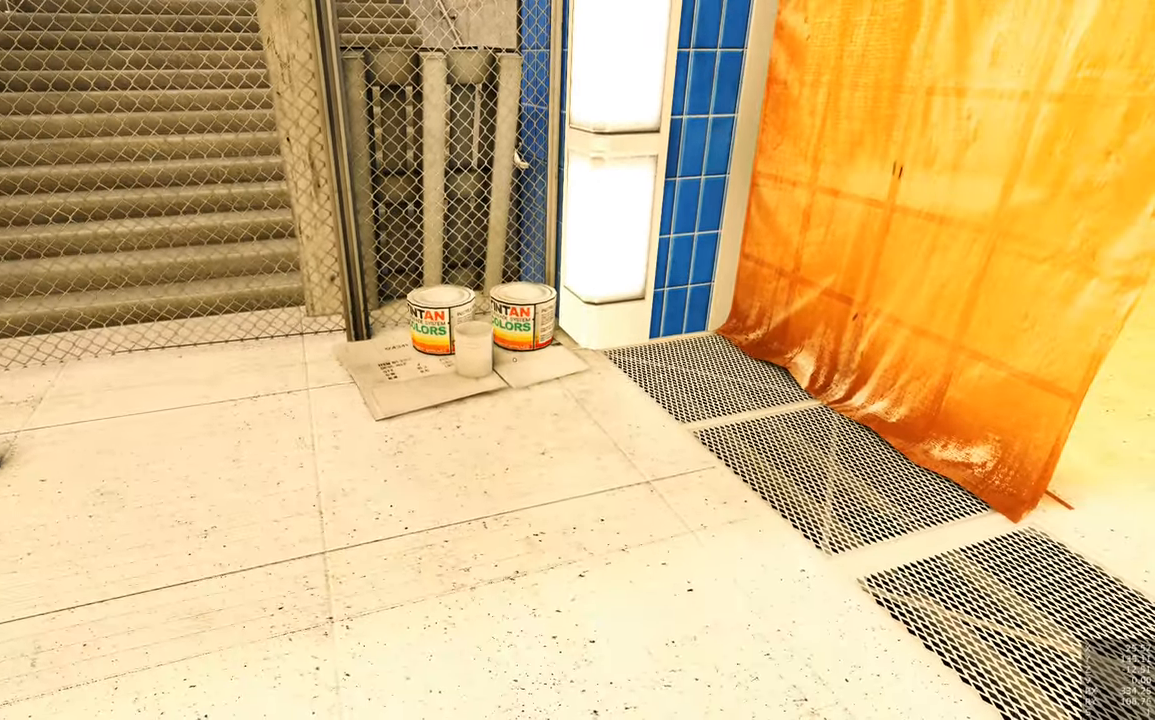
{"keys": [], "mouse": [], "events": [[150, "d", "down"], [366, "d", "up"]]}
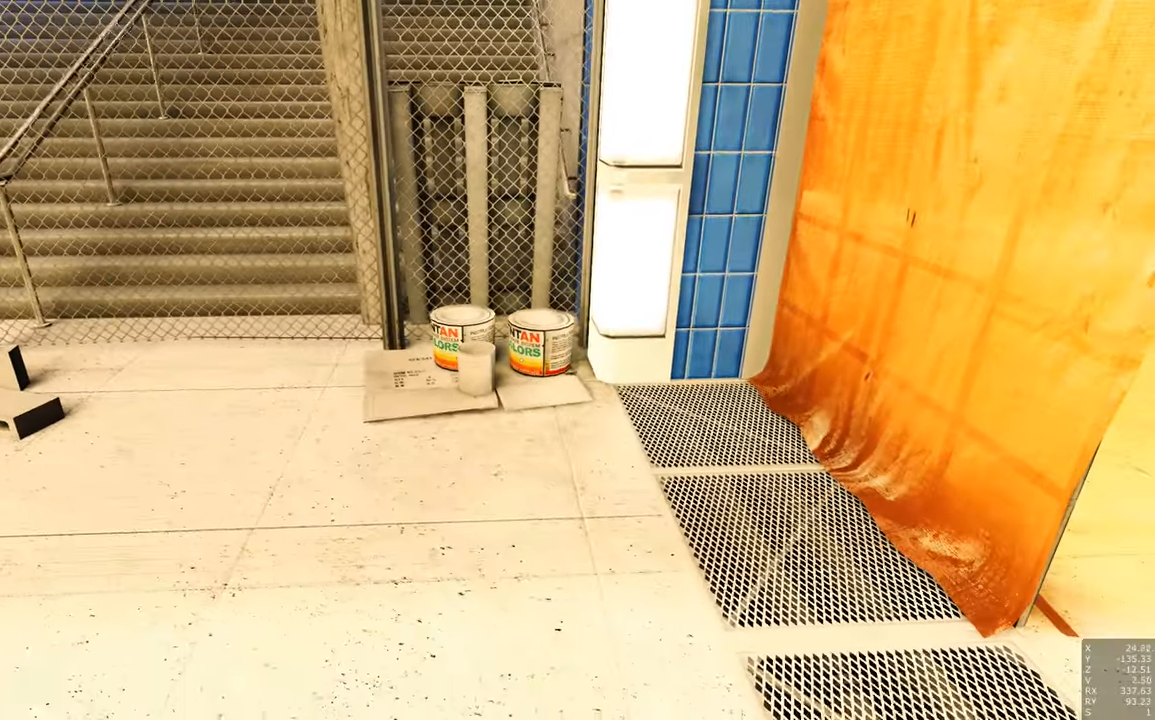
{"keys": ["a"], "mouse": [], "events": [[433, "a", "down"]]}
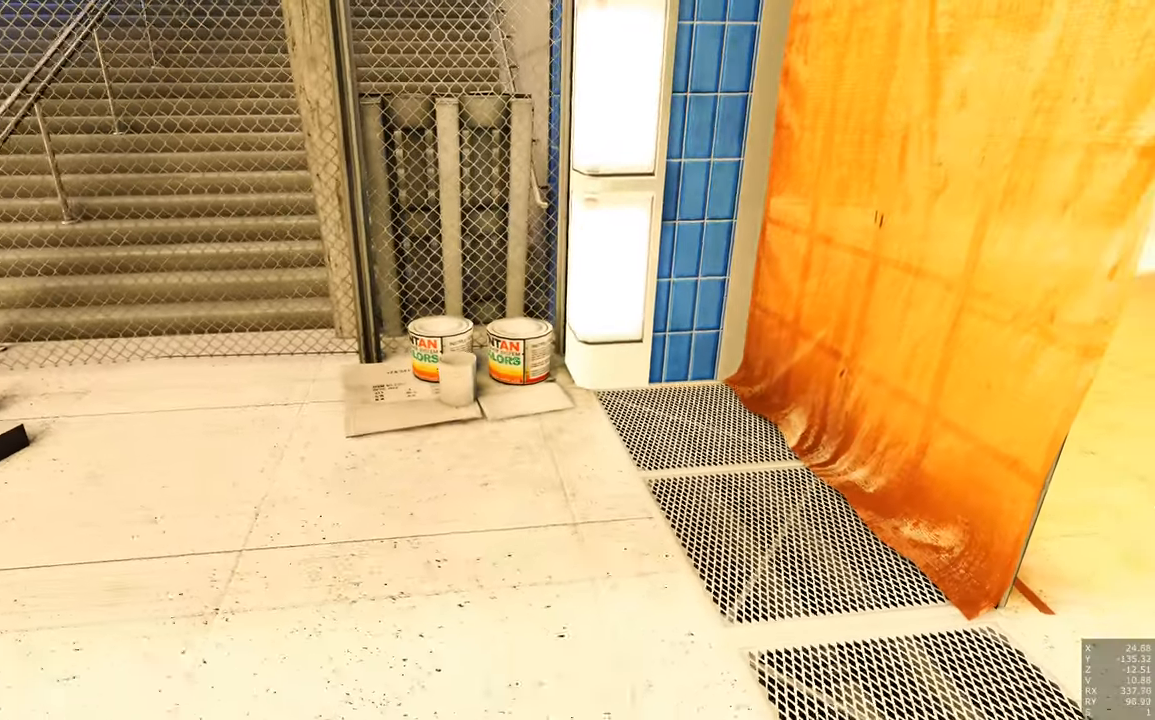
{"keys": [], "mouse": [], "events": [[83, "a", "up"]]}
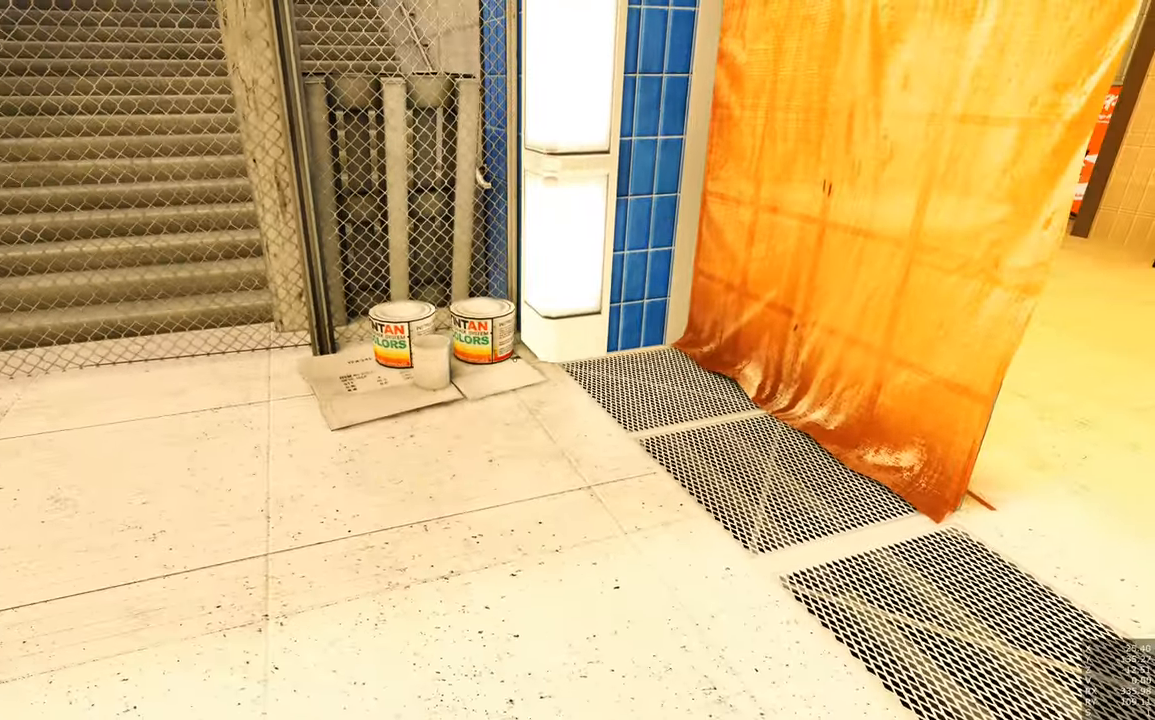
{"keys": [], "mouse": [], "events": []}
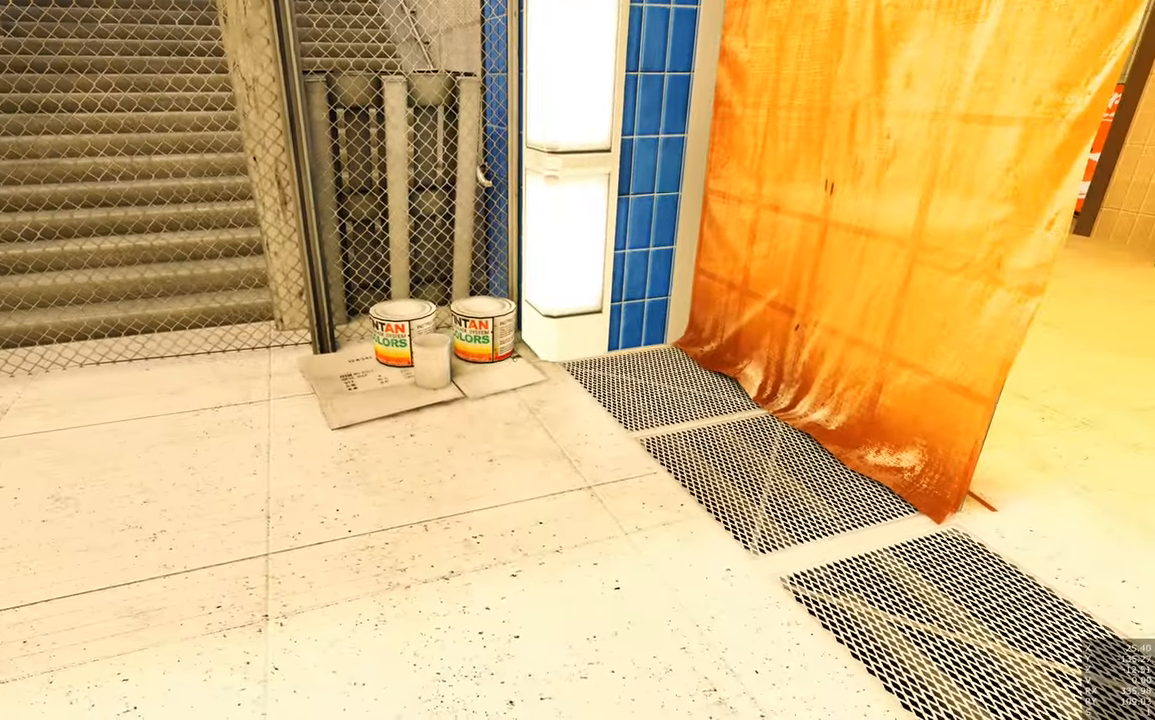
{"keys": [], "mouse": [], "events": []}
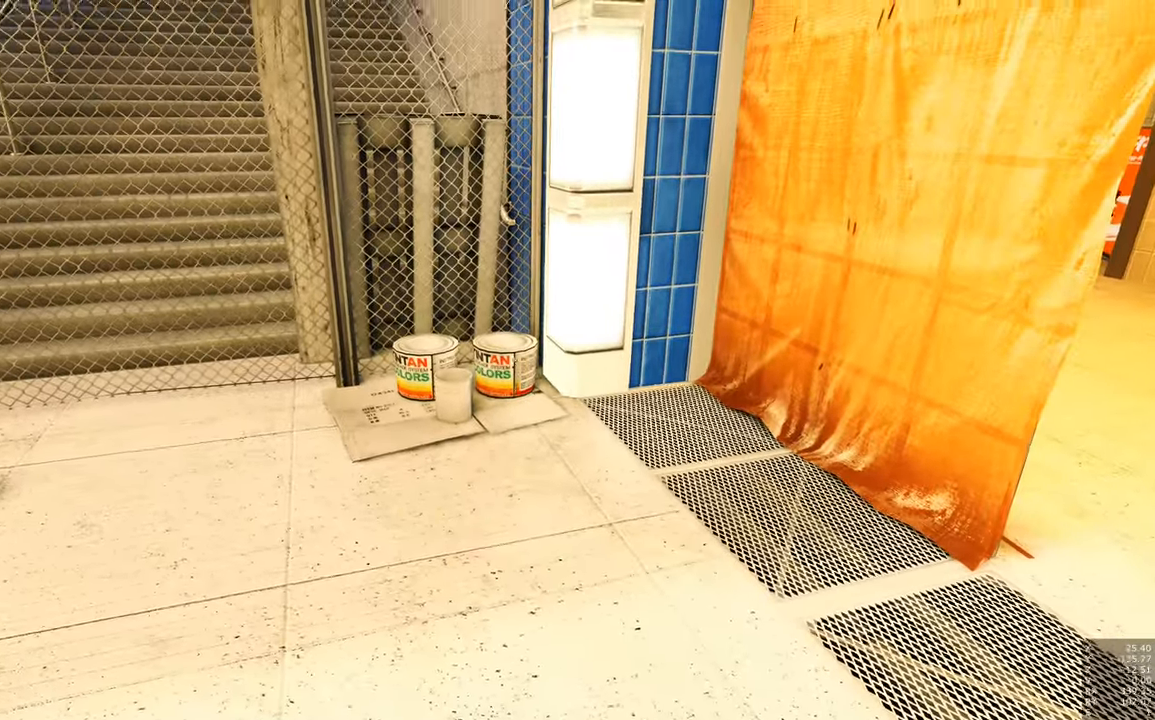
{"keys": [], "mouse": [], "events": [[66, "a", "down"], [116, "a", "up"]]}
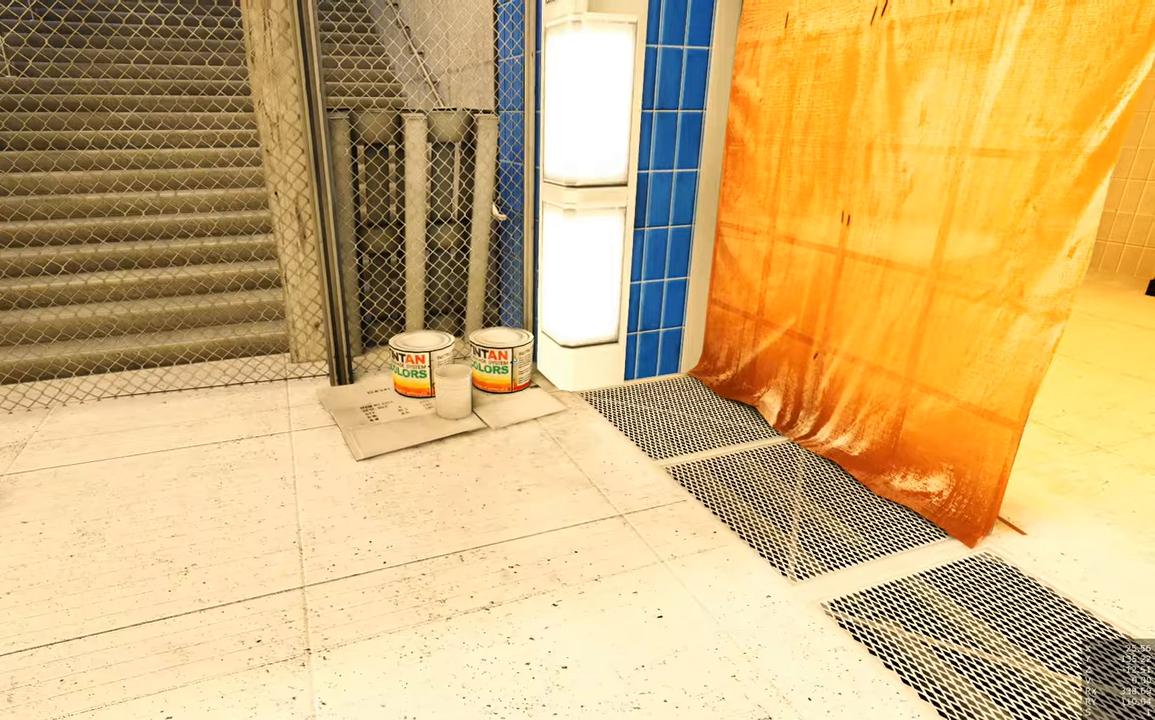
{"keys": [], "mouse": [], "events": []}
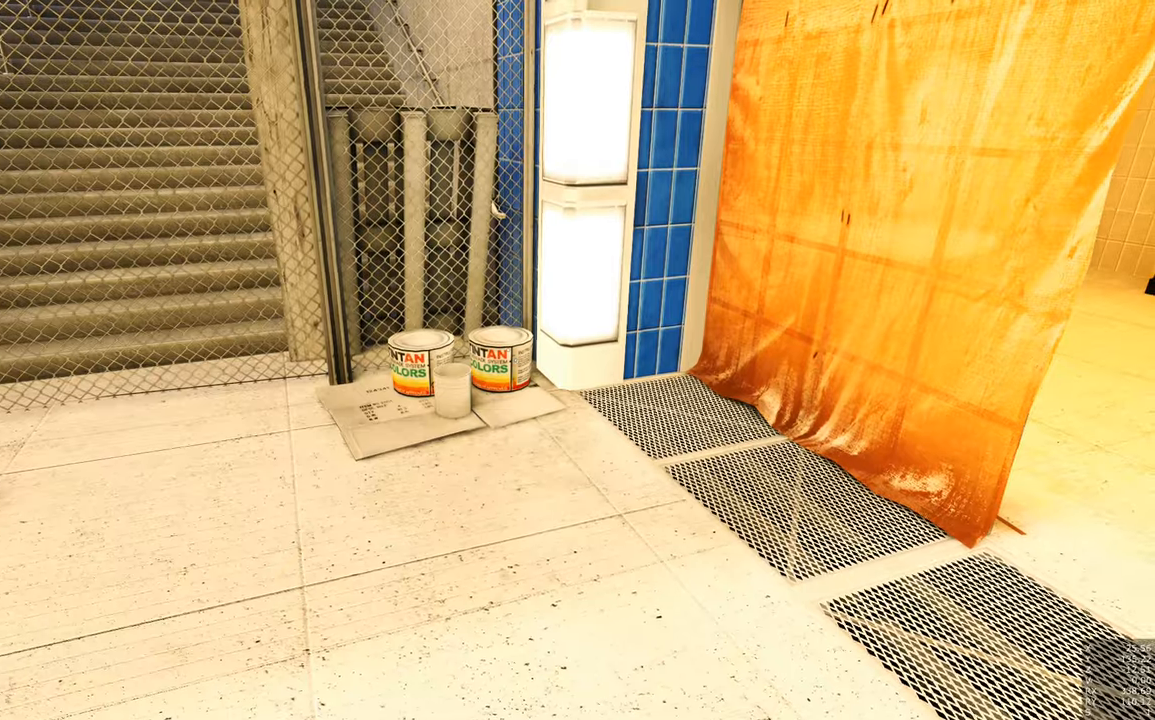
{"keys": [], "mouse": ["right"], "events": [[333, "mouse_right", "down"]]}
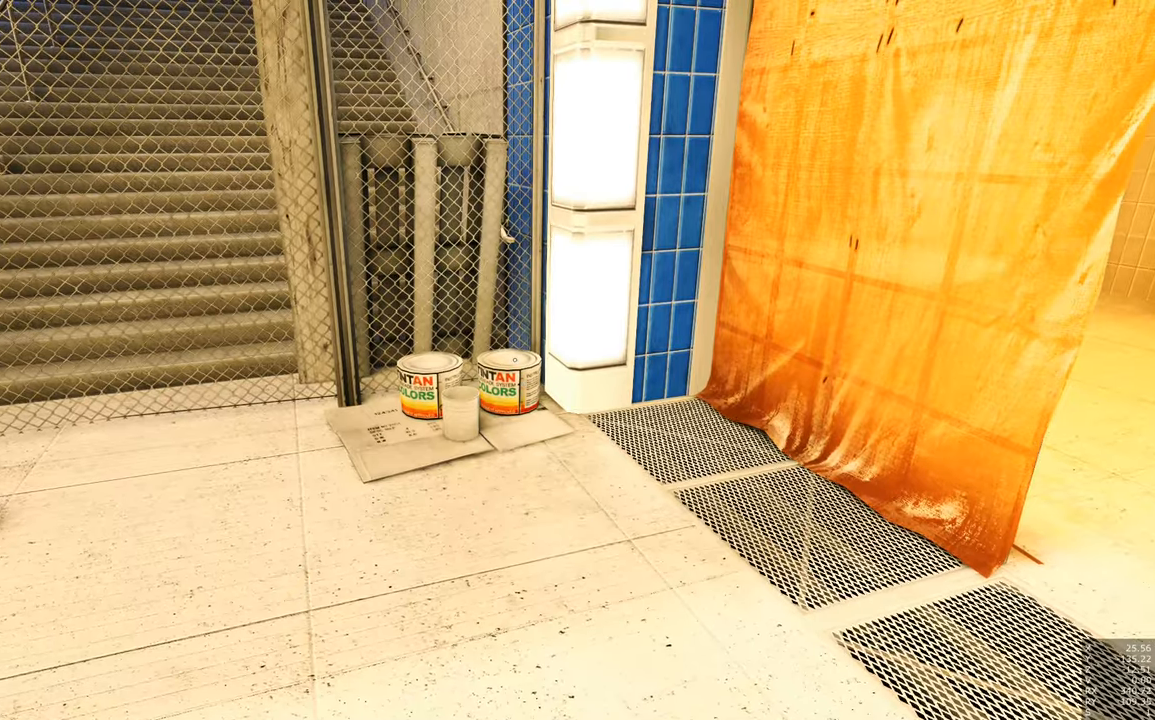
{"keys": [], "mouse": ["right"], "events": []}
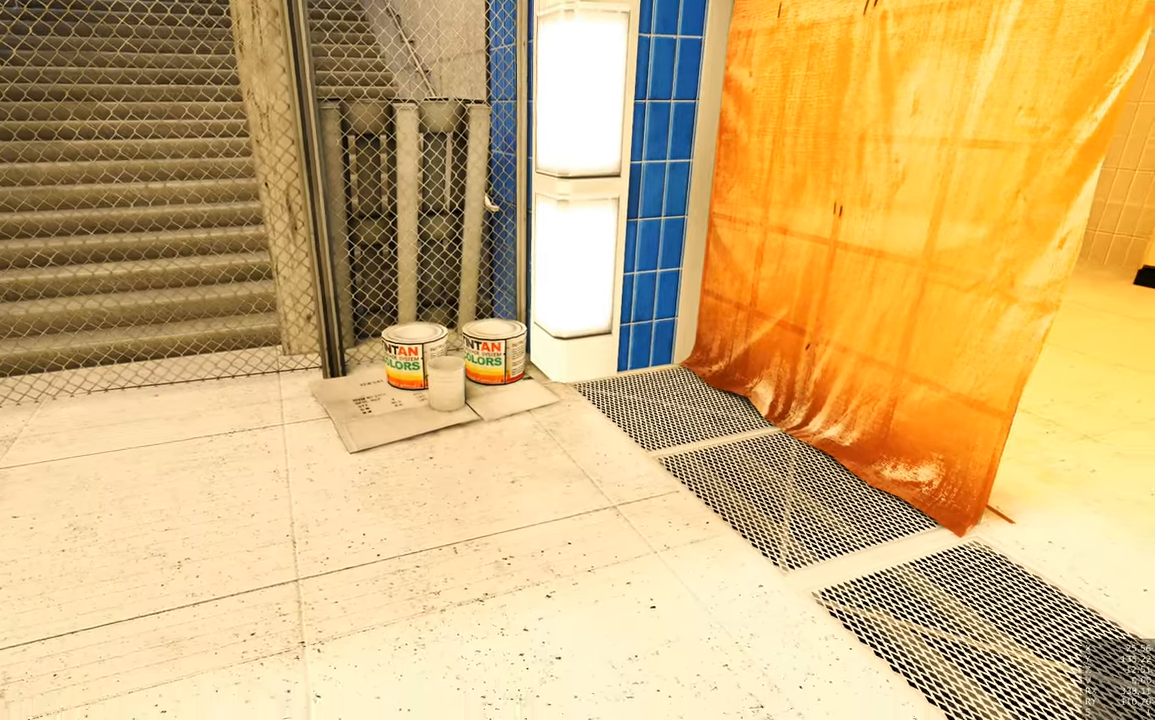
{"keys": [], "mouse": ["right"], "events": [[233, "a", "down"], [283, "a", "up"]]}
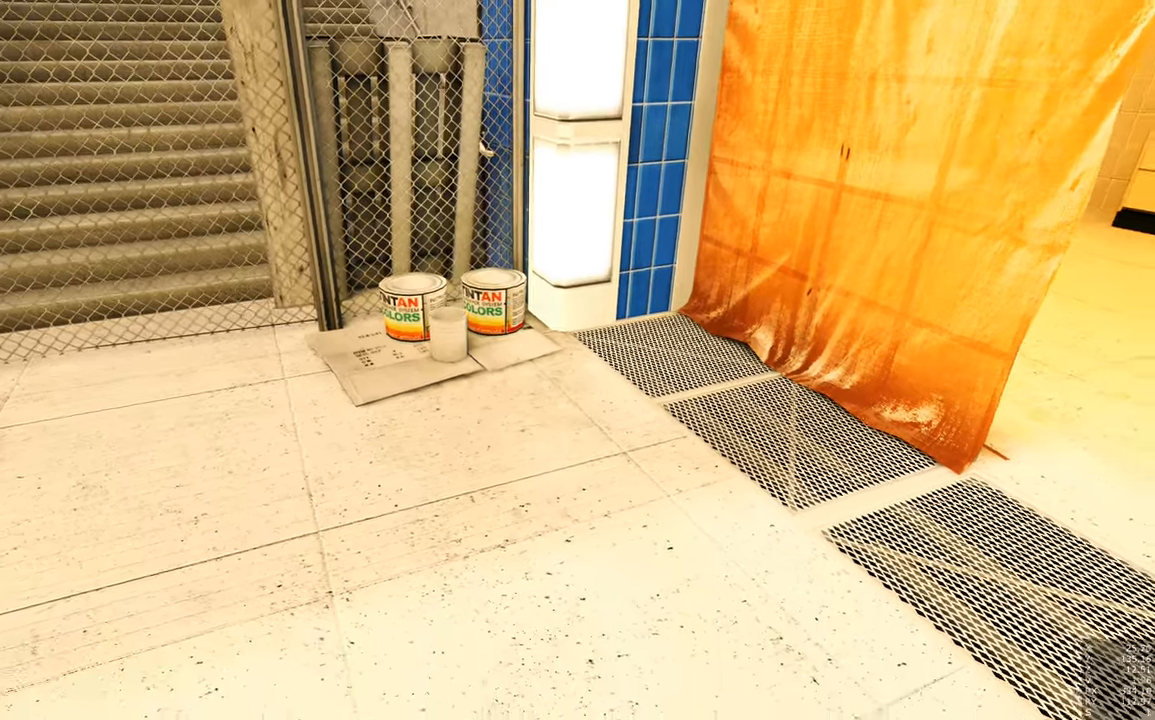
{"keys": [], "mouse": ["right"], "events": []}